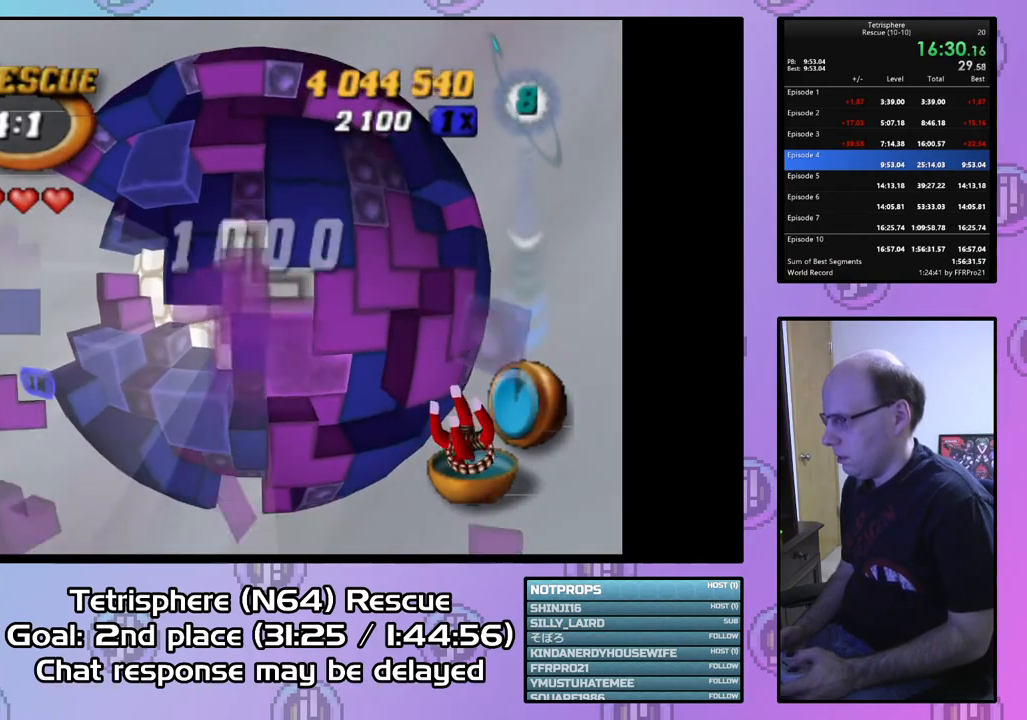
Gameplay with a controller (PlayStation layout); each line is a JSON object with the inputs held at the frame after it. "events" lists button and stick changes between this image and that frame as [ms after this image, input, new state], when the widget could be followed in between. Not read: left_stick.
{"buttons": [], "right_stick": "center", "events": [[67, "DPAD_LEFT", "down"], [167, "DPAD_LEFT", "up"], [233, "DPAD_LEFT", "down"], [333, "DPAD_LEFT", "up"], [400, "DPAD_LEFT", "down"], [500, "DPAD_LEFT", "up"]]}
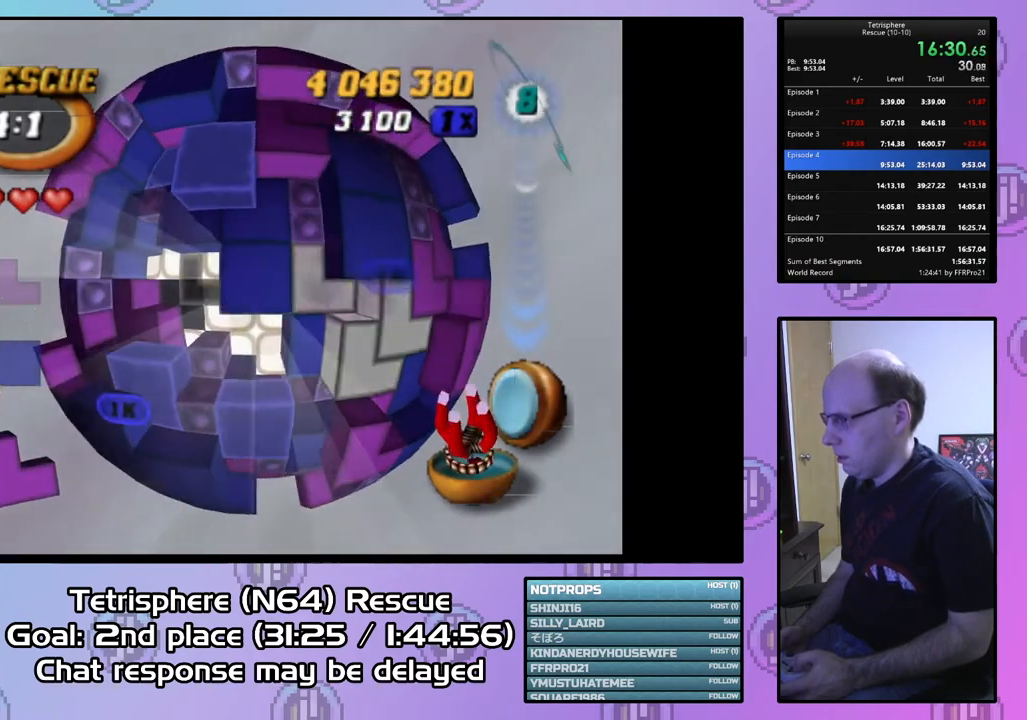
{"buttons": [], "right_stick": "center", "events": [[67, "DPAD_LEFT", "down"], [167, "DPAD_LEFT", "up"], [233, "DPAD_LEFT", "down"], [333, "DPAD_LEFT", "up"], [367, "DPAD_DOWN", "down"], [467, "DPAD_DOWN", "up"]]}
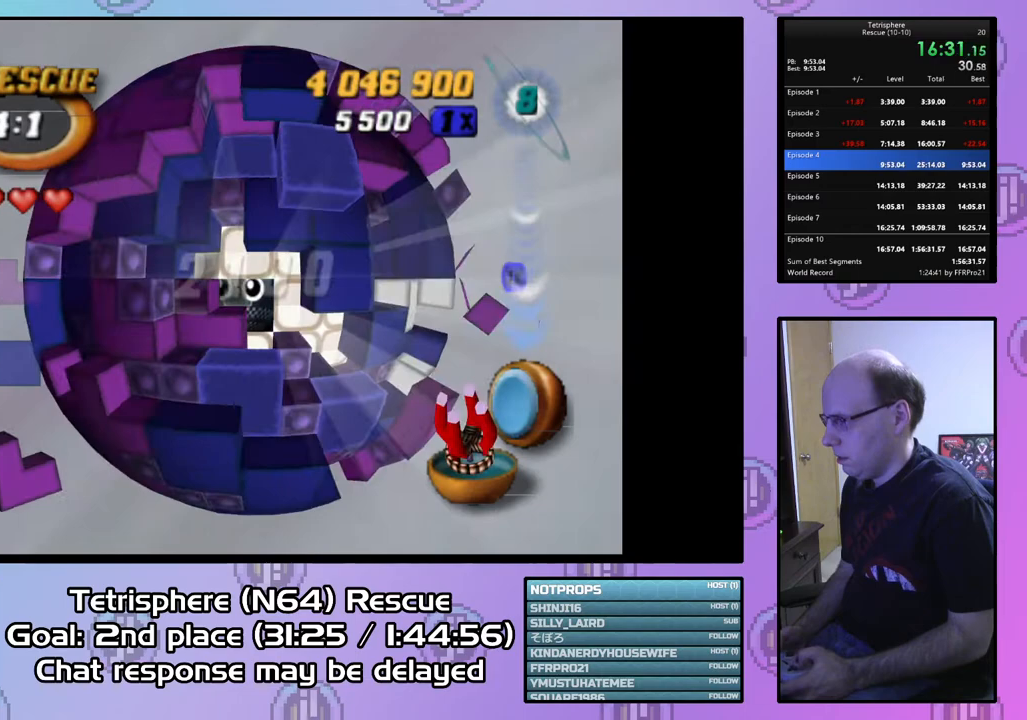
{"buttons": [], "right_stick": "center", "events": [[233, "CIRCLE", "down"], [333, "CIRCLE", "up"], [400, "DPAD_RIGHT", "down"], [500, "DPAD_RIGHT", "up"]]}
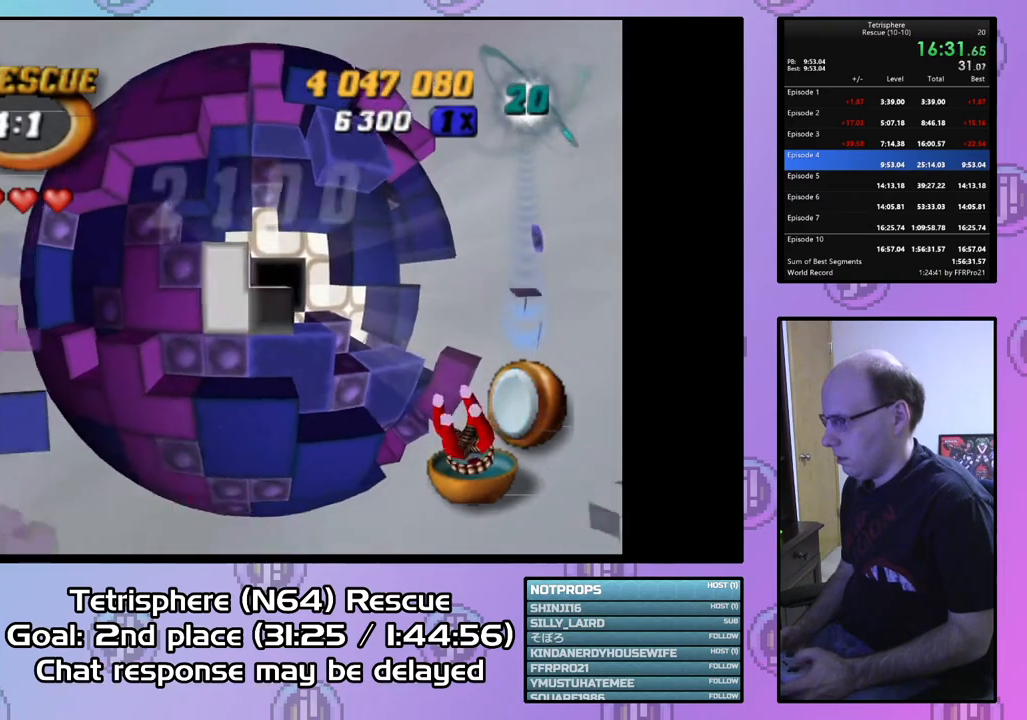
{"buttons": [], "right_stick": "center", "events": [[67, "DPAD_RIGHT", "down"], [133, "DPAD_RIGHT", "up"], [233, "DPAD_RIGHT", "down"], [333, "DPAD_RIGHT", "up"], [400, "DPAD_RIGHT", "down"], [500, "DPAD_RIGHT", "up"]]}
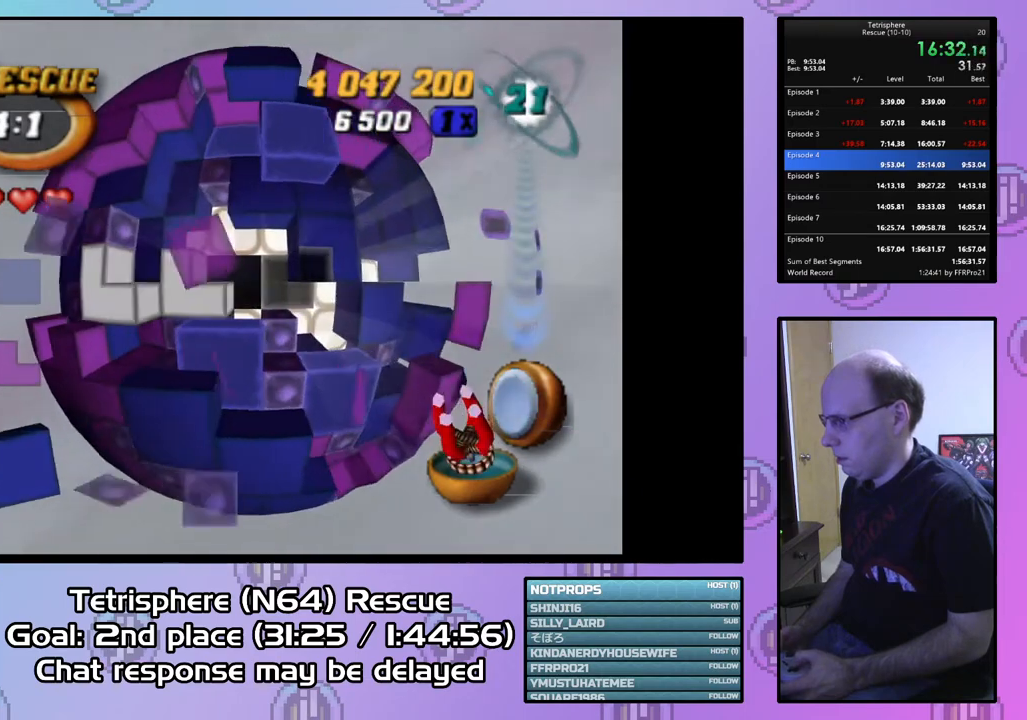
{"buttons": [], "right_stick": "center", "events": [[67, "DPAD_UP", "down"], [167, "DPAD_UP", "up"], [233, "DPAD_UP", "down"], [333, "DPAD_UP", "up"], [400, "DPAD_UP", "down"], [500, "DPAD_UP", "up"]]}
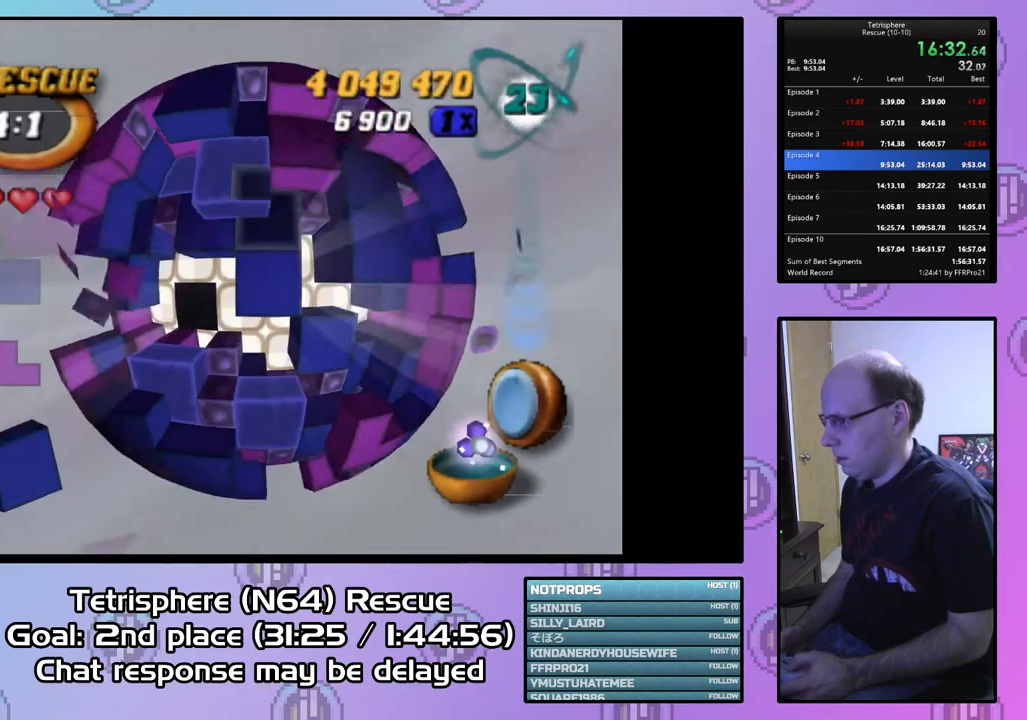
{"buttons": ["SQUARE"], "right_stick": "center", "events": [[67, "DPAD_UP", "down"], [167, "DPAD_UP", "up"], [233, "DPAD_LEFT", "down"], [300, "SQUARE", "down"], [333, "DPAD_LEFT", "up"], [400, "DPAD_DOWN", "down"], [500, "DPAD_DOWN", "up"]]}
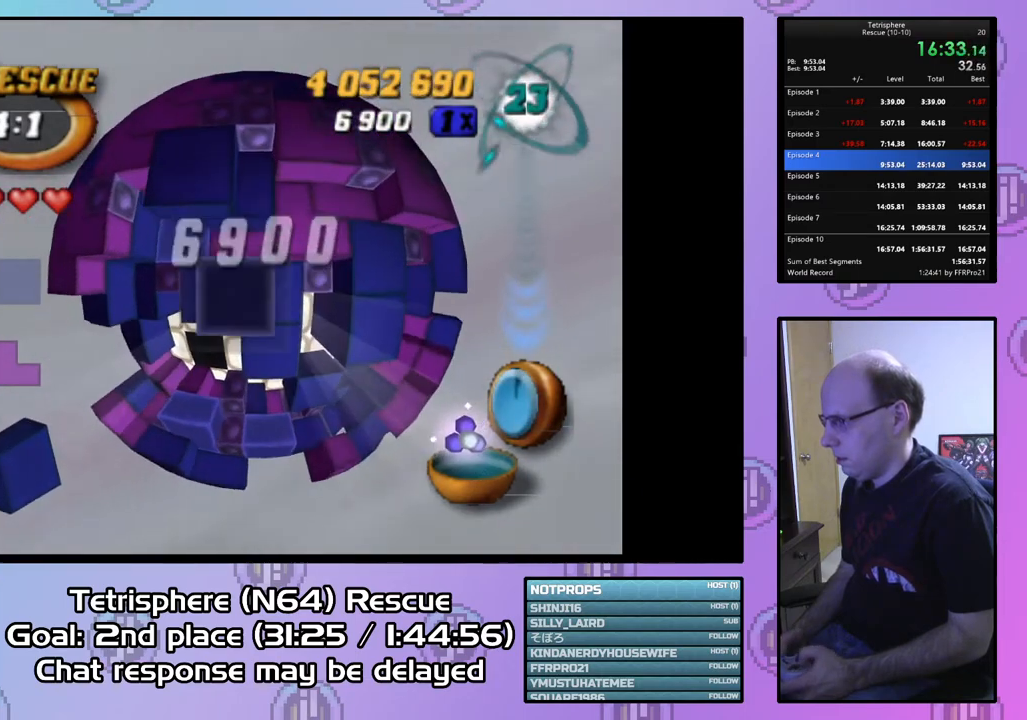
{"buttons": ["DPAD_DOWN"], "right_stick": "center", "events": [[100, "DPAD_RIGHT", "down"], [200, "DPAD_RIGHT", "up"], [300, "SQUARE", "up"], [333, "DPAD_DOWN", "down"], [400, "DPAD_DOWN", "up"], [467, "DPAD_DOWN", "down"]]}
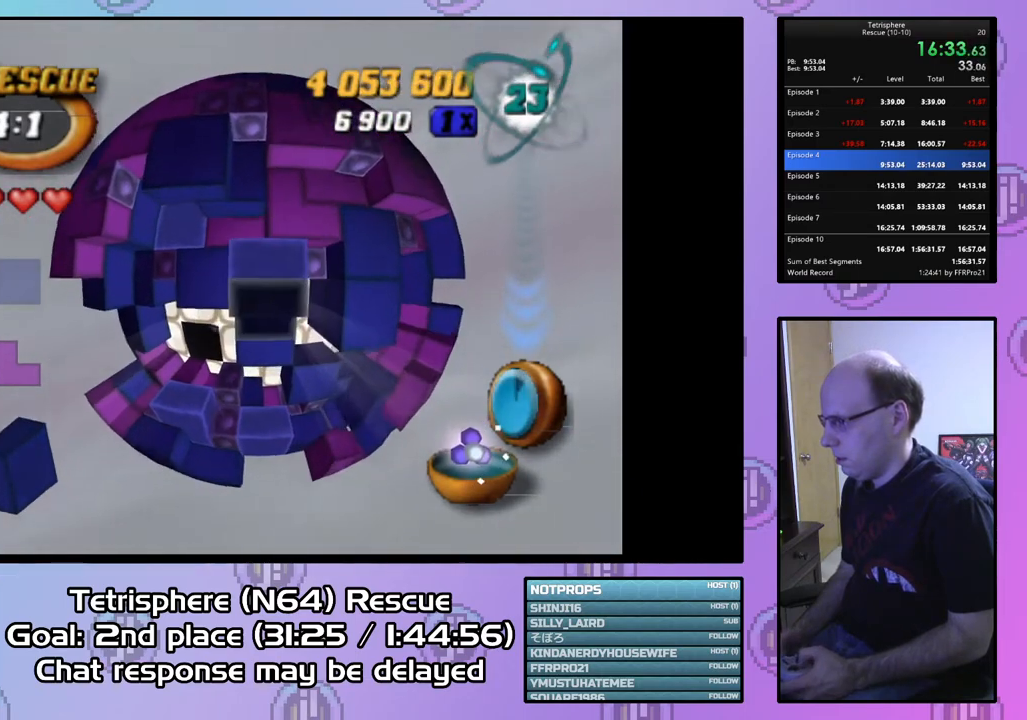
{"buttons": [], "right_stick": "center", "events": [[100, "DPAD_DOWN", "up"], [133, "CIRCLE", "down"], [267, "CIRCLE", "up"]]}
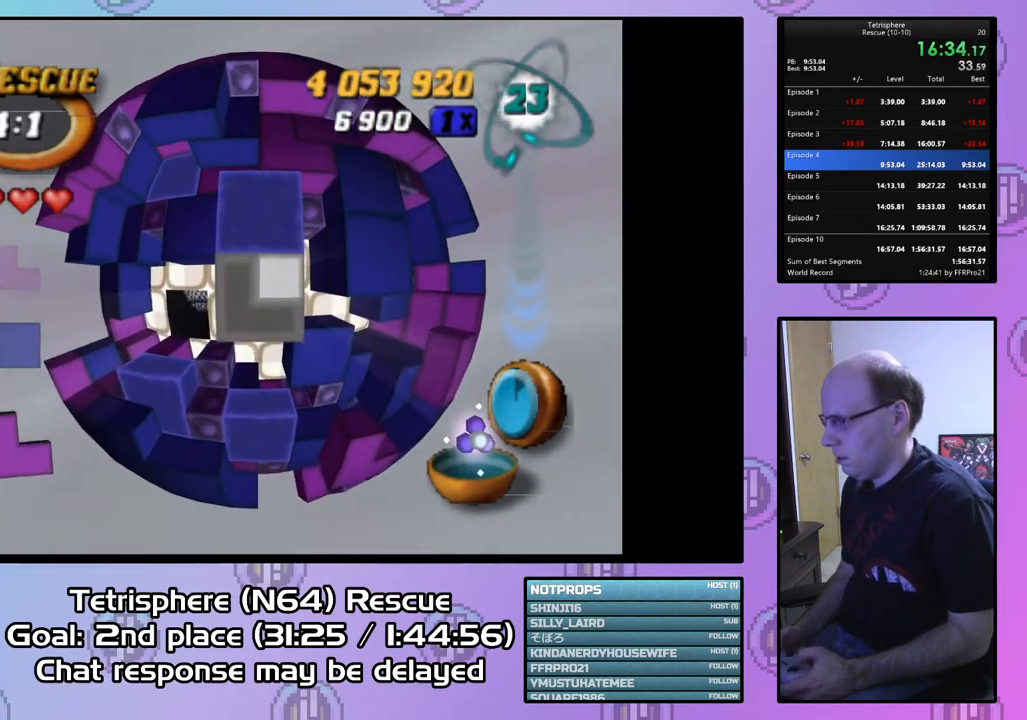
{"buttons": ["DPAD_LEFT"], "right_stick": "center", "events": [[33, "DPAD_LEFT", "down"], [133, "DPAD_LEFT", "up"], [433, "DPAD_LEFT", "down"]]}
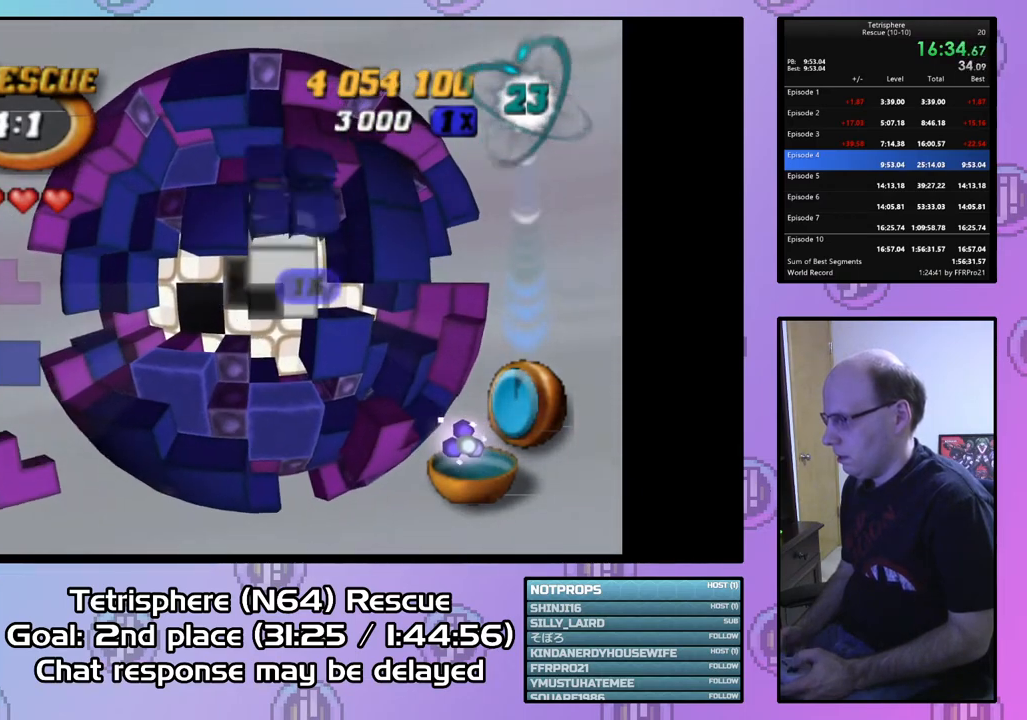
{"buttons": [], "right_stick": "center", "events": [[33, "DPAD_LEFT", "up"], [400, "DPAD_RIGHT", "down"], [467, "DPAD_RIGHT", "up"]]}
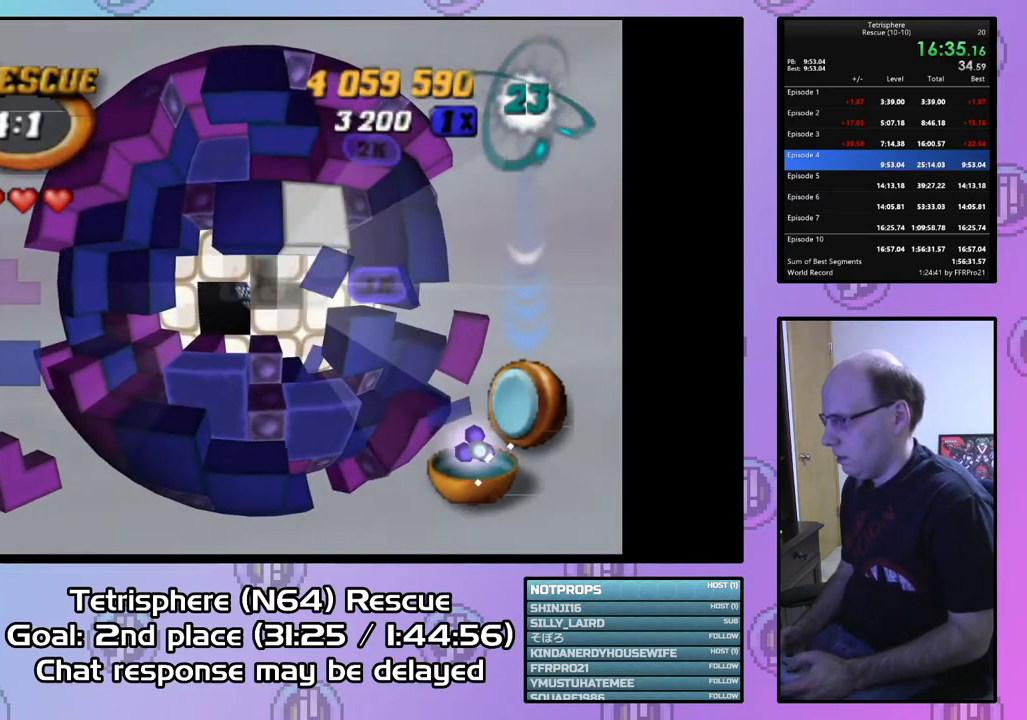
{"buttons": [], "right_stick": "center", "events": [[67, "DPAD_UP", "down"], [133, "DPAD_UP", "up"], [200, "DPAD_UP", "down"], [333, "DPAD_UP", "up"], [400, "DPAD_UP", "down"], [467, "DPAD_UP", "up"]]}
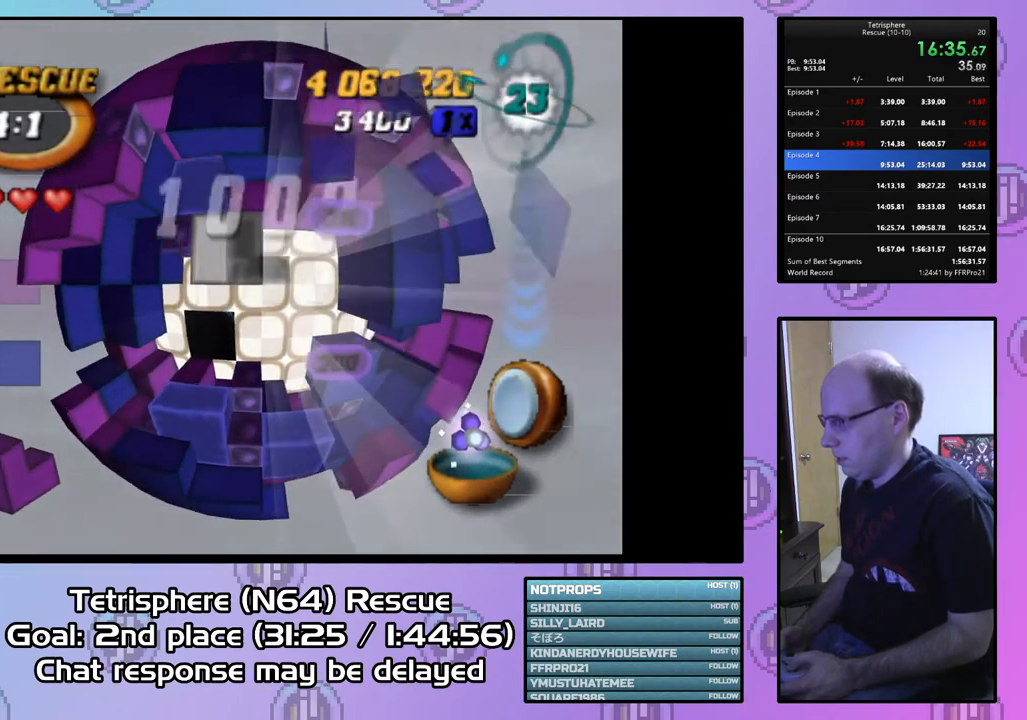
{"buttons": [], "right_stick": "center", "events": [[67, "DPAD_RIGHT", "down"], [200, "DPAD_RIGHT", "up"], [367, "DPAD_UP", "down"], [467, "DPAD_UP", "up"]]}
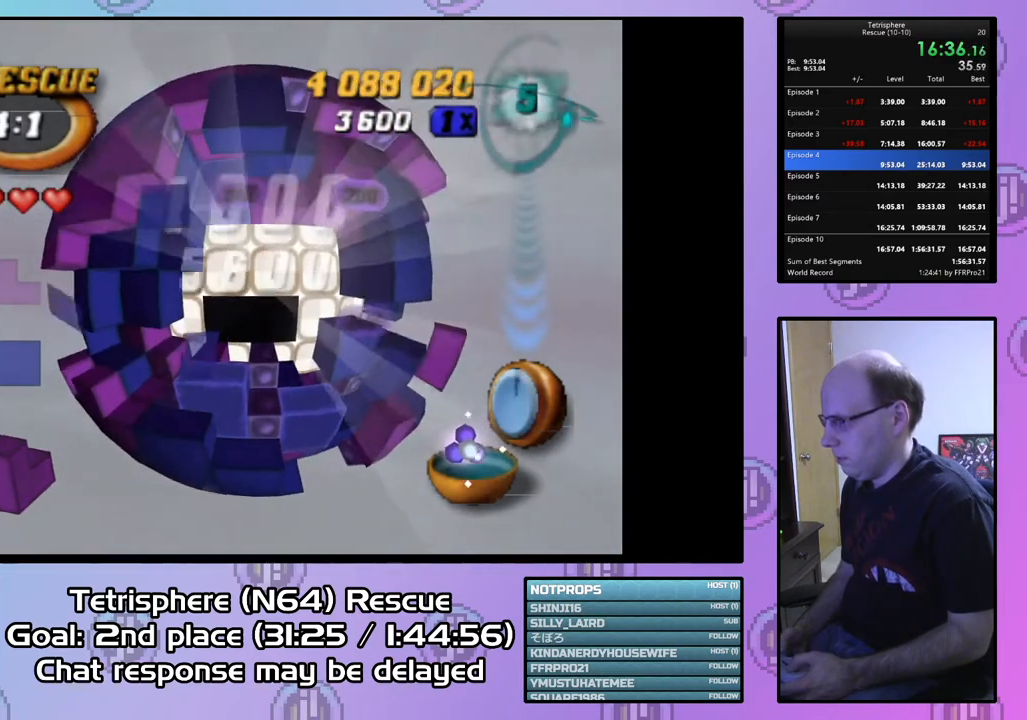
{"buttons": ["CROSS", "CIRCLE"], "right_stick": "center", "events": [[433, "CIRCLE", "down"], [433, "CROSS", "down"]]}
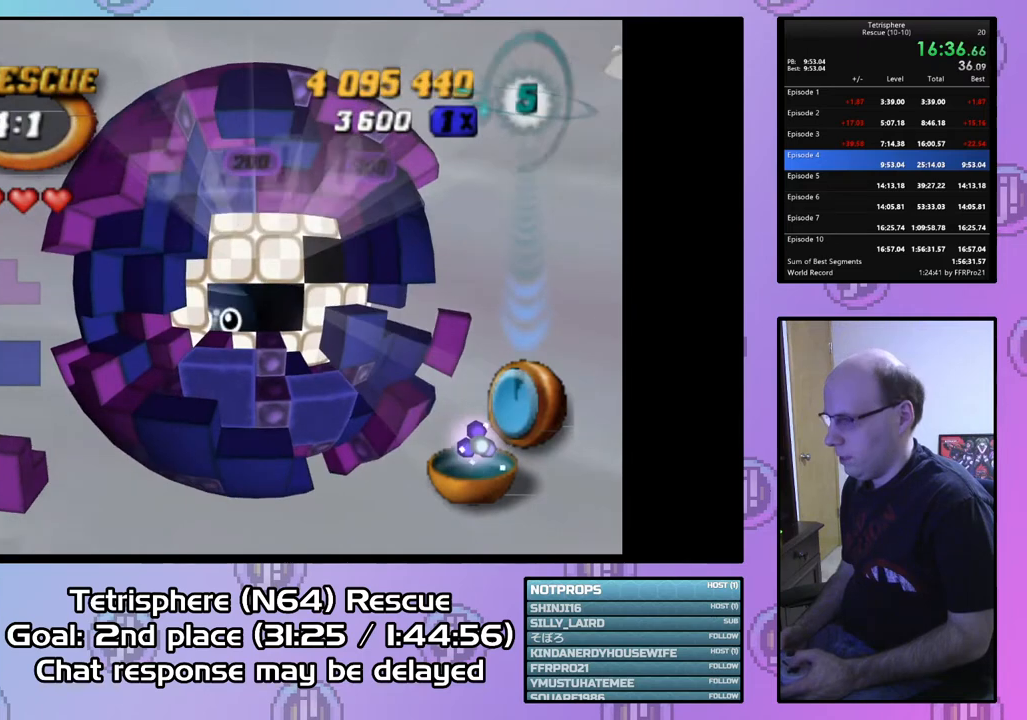
{"buttons": ["CROSS", "CIRCLE"], "right_stick": "center", "events": [[133, "CIRCLE", "up"], [133, "CROSS", "up"], [200, "CIRCLE", "down"], [200, "CROSS", "down"], [333, "CIRCLE", "up"], [333, "CROSS", "up"], [400, "CIRCLE", "down"], [400, "CROSS", "down"]]}
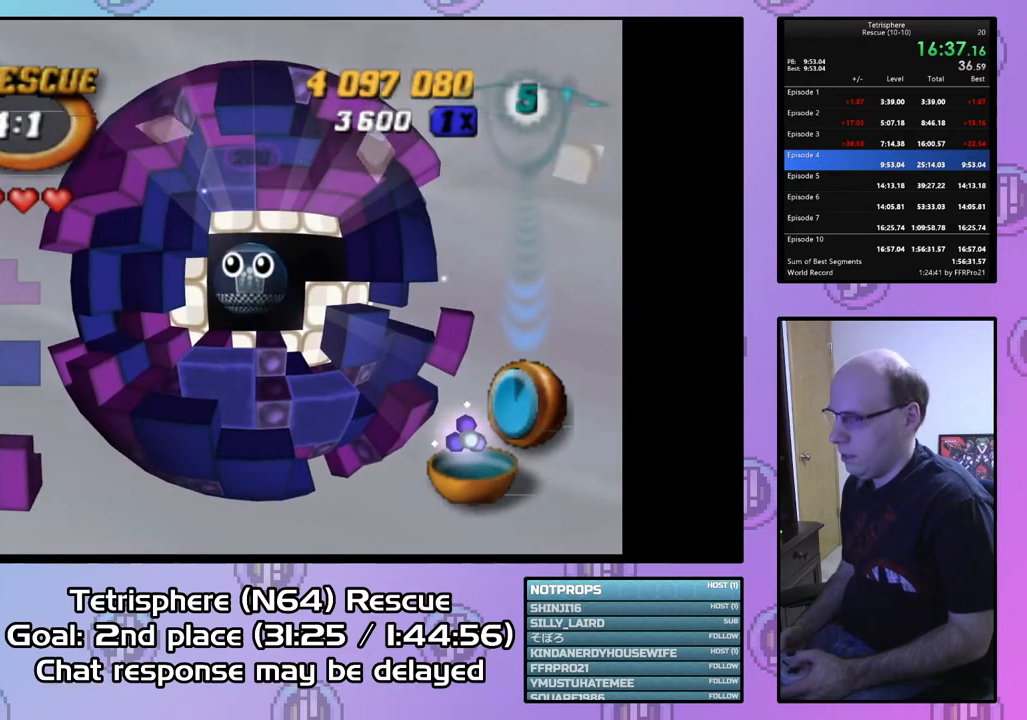
{"buttons": ["CROSS", "CIRCLE"], "right_stick": "center", "events": [[33, "CIRCLE", "up"], [33, "CROSS", "up"], [100, "CIRCLE", "down"], [100, "CROSS", "down"], [200, "CIRCLE", "up"], [200, "CROSS", "up"], [267, "CIRCLE", "down"], [267, "CROSS", "down"], [367, "CROSS", "up"], [400, "CIRCLE", "up"], [433, "CIRCLE", "down"], [433, "CROSS", "down"]]}
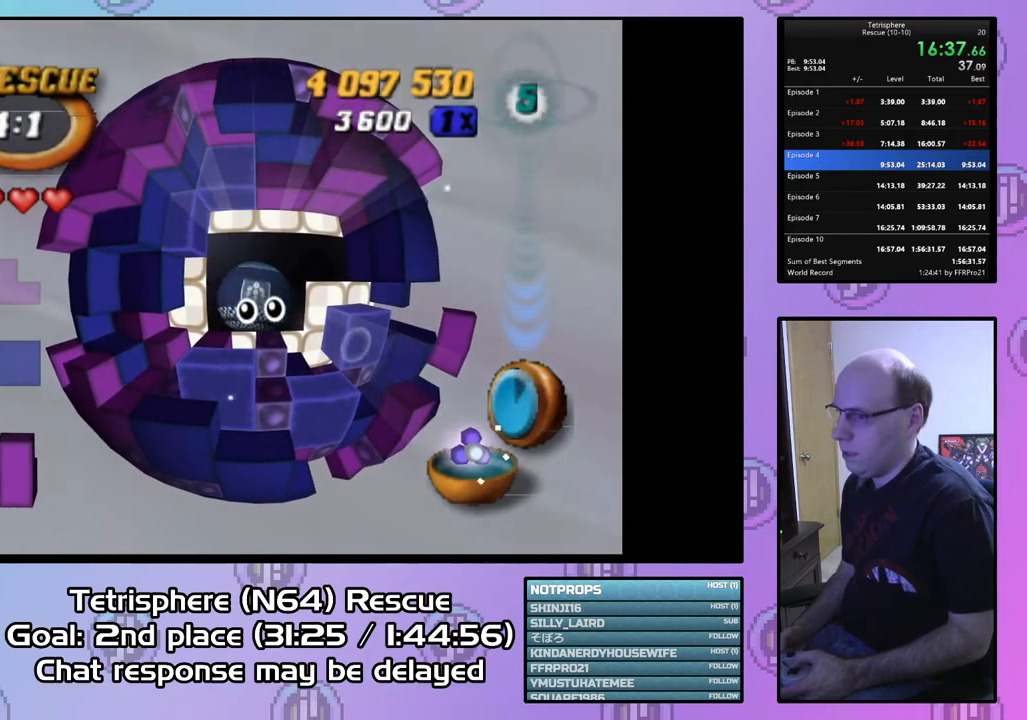
{"buttons": ["CROSS", "CIRCLE"], "right_stick": "center", "events": [[33, "CIRCLE", "up"], [33, "CROSS", "up"], [133, "CIRCLE", "down"], [133, "CROSS", "down"], [233, "CIRCLE", "up"], [233, "CROSS", "up"], [300, "CIRCLE", "down"], [300, "CROSS", "down"], [400, "CIRCLE", "up"], [400, "CROSS", "up"], [467, "CIRCLE", "down"], [467, "CROSS", "down"]]}
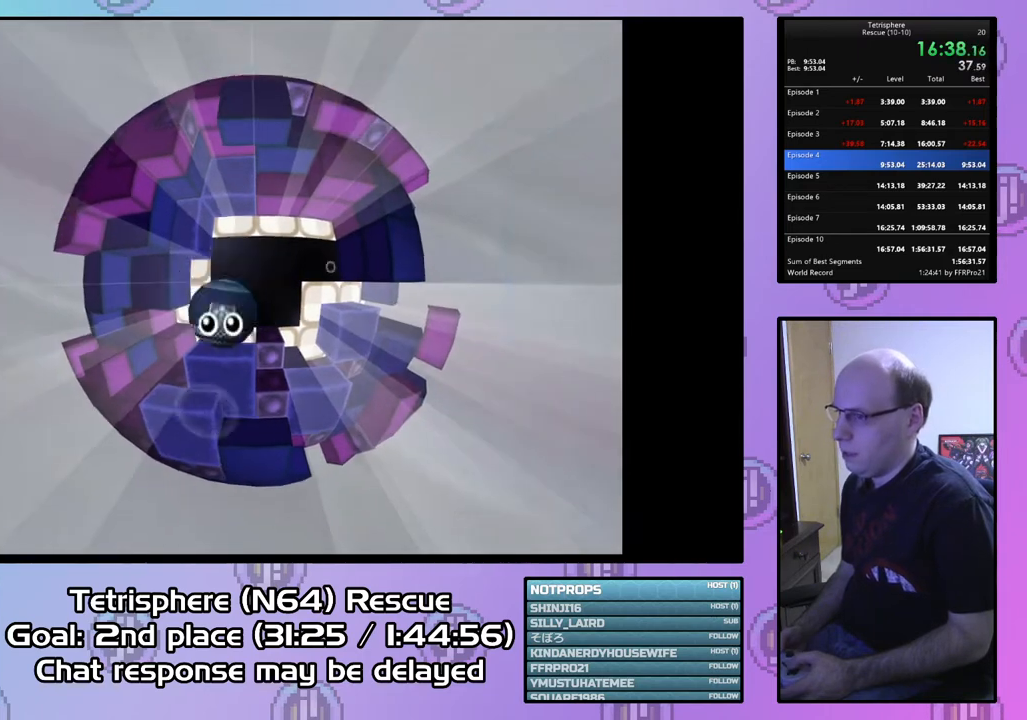
{"buttons": ["CROSS"], "right_stick": "center", "events": [[67, "CIRCLE", "up"], [67, "CROSS", "up"], [133, "CIRCLE", "down"], [133, "CROSS", "down"], [200, "CROSS", "up"], [233, "CIRCLE", "up"], [267, "CIRCLE", "down"], [300, "CROSS", "down"], [367, "CROSS", "up"], [400, "CIRCLE", "up"], [433, "CIRCLE", "down"], [433, "CROSS", "down"], [500, "CIRCLE", "up"]]}
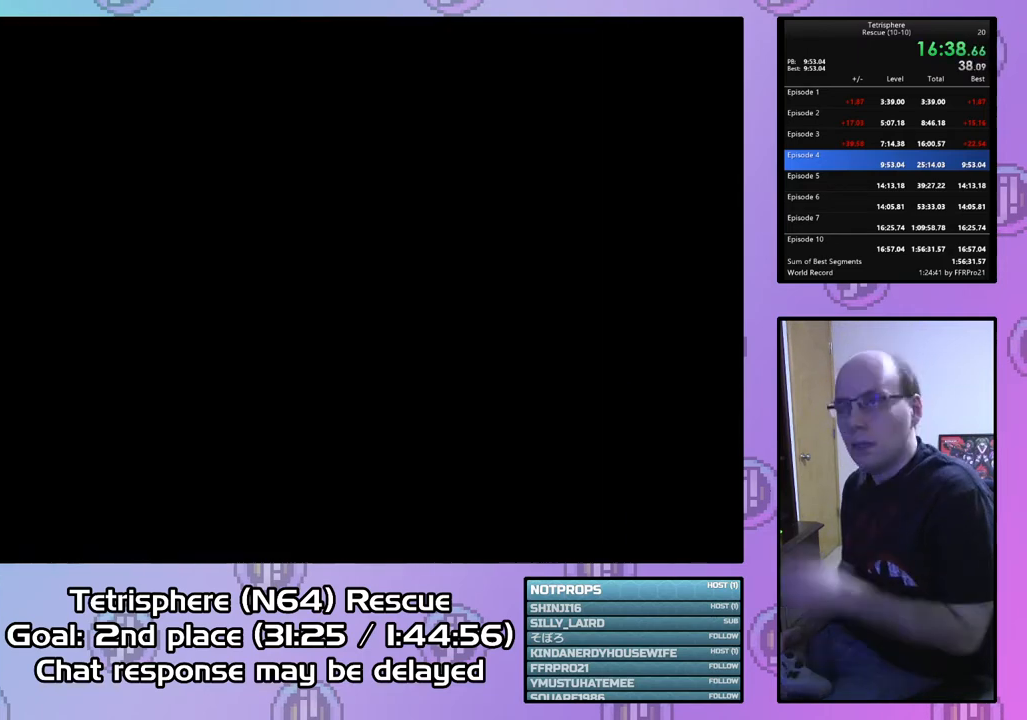
{"buttons": ["CROSS", "CIRCLE"], "right_stick": "center", "events": [[33, "CROSS", "up"], [100, "CIRCLE", "down"], [100, "CROSS", "down"], [200, "CIRCLE", "up"], [200, "CROSS", "up"], [233, "CIRCLE", "down"], [267, "CROSS", "down"], [367, "CROSS", "up"], [400, "CIRCLE", "up"], [433, "CIRCLE", "down"], [433, "CROSS", "down"]]}
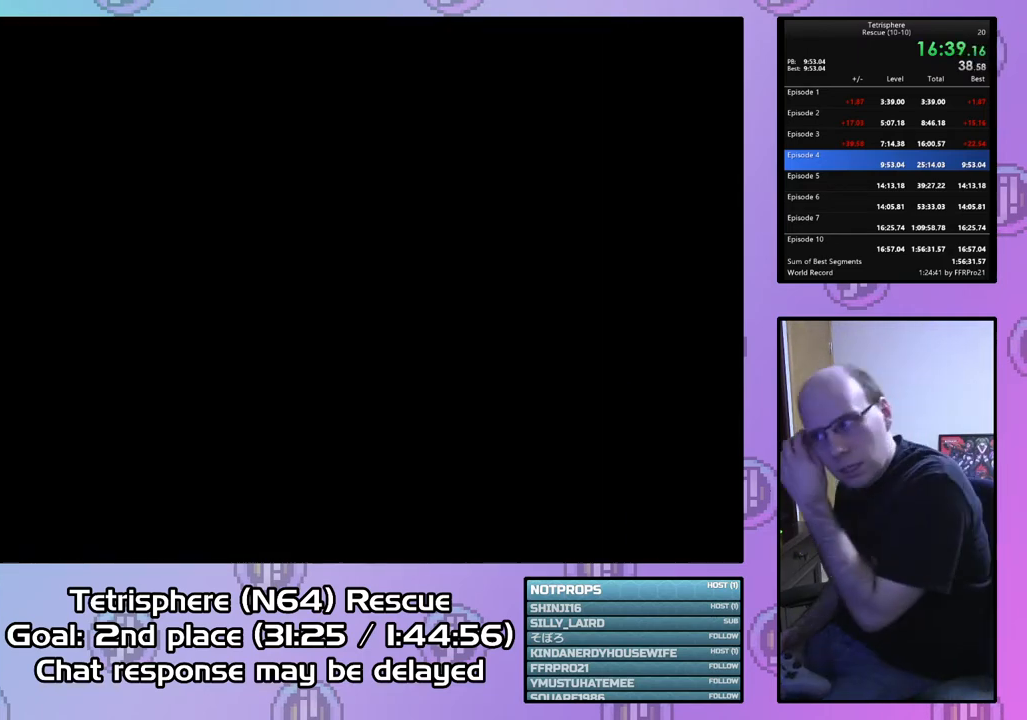
{"buttons": ["CROSS", "CIRCLE"], "right_stick": "center", "events": [[33, "CROSS", "up"], [67, "CIRCLE", "up"], [100, "CIRCLE", "down"], [100, "CROSS", "down"], [200, "CROSS", "up"], [233, "CIRCLE", "up"], [267, "CIRCLE", "down"], [267, "CROSS", "down"], [367, "CIRCLE", "up"], [400, "CROSS", "up"], [433, "CIRCLE", "down"], [433, "CROSS", "down"]]}
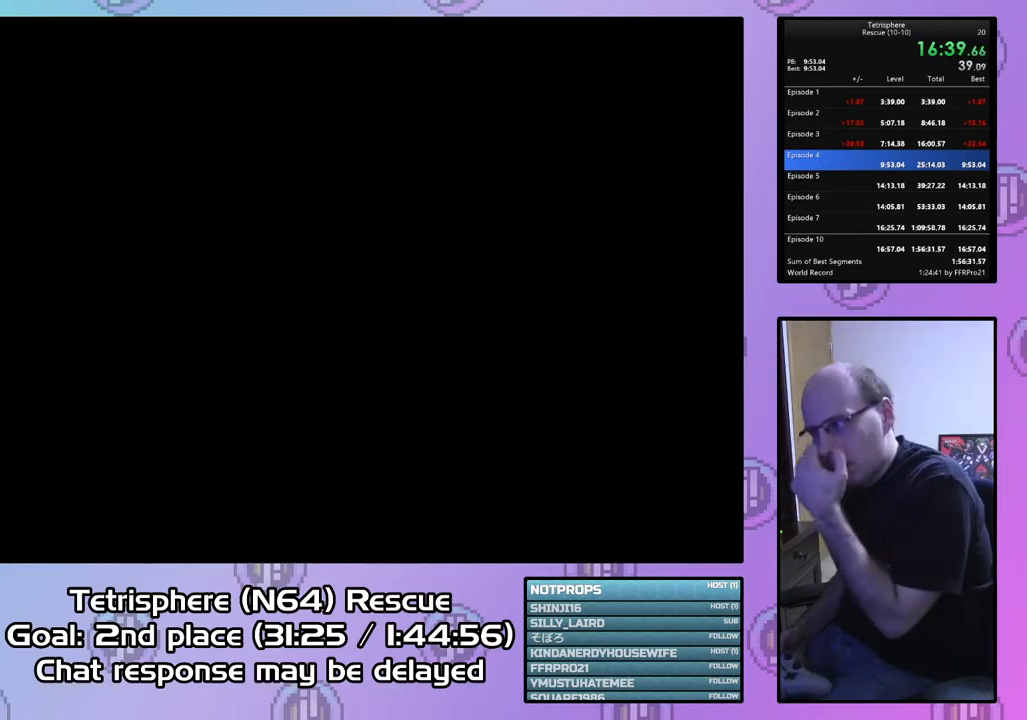
{"buttons": ["CROSS", "CIRCLE"], "right_stick": "center", "events": [[33, "CIRCLE", "up"], [33, "CROSS", "up"], [100, "CIRCLE", "down"], [100, "CROSS", "down"], [233, "CIRCLE", "up"], [233, "CROSS", "up"], [300, "CIRCLE", "down"], [300, "CROSS", "down"], [367, "CIRCLE", "up"], [367, "CROSS", "up"], [433, "CIRCLE", "down"], [467, "CROSS", "down"]]}
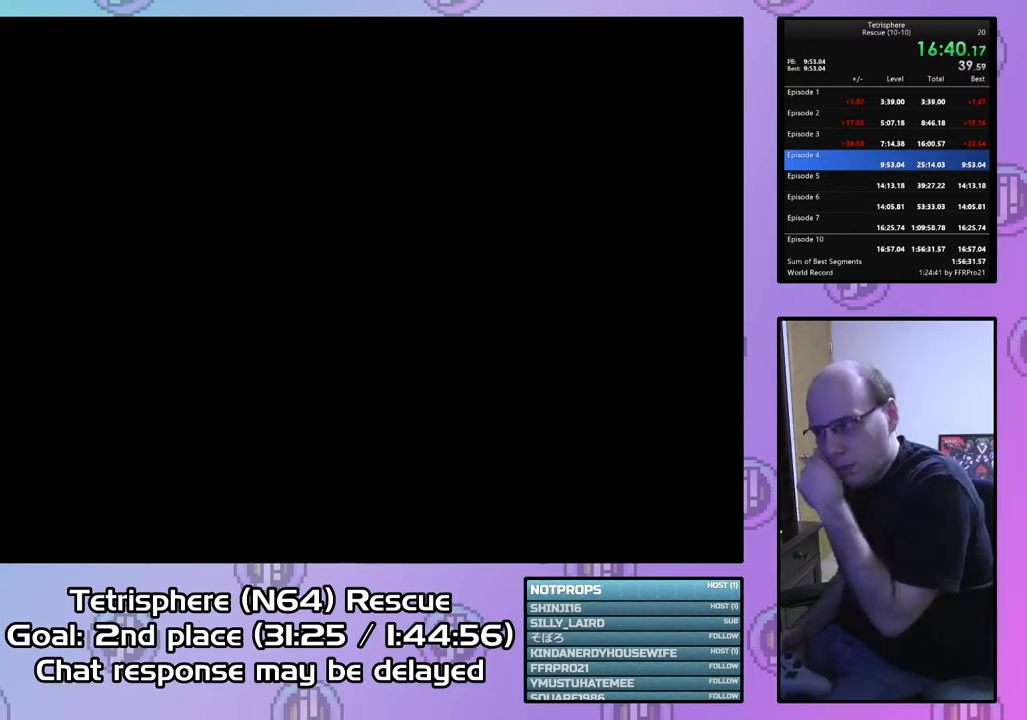
{"buttons": ["CROSS", "CIRCLE"], "right_stick": "center", "events": [[33, "CROSS", "up"], [67, "CIRCLE", "up"], [100, "CIRCLE", "down"], [100, "CROSS", "down"], [200, "CROSS", "up"], [233, "CIRCLE", "up"], [267, "CIRCLE", "down"], [267, "CROSS", "down"], [367, "CROSS", "up"], [400, "CIRCLE", "up"], [433, "CIRCLE", "down"], [433, "CROSS", "down"]]}
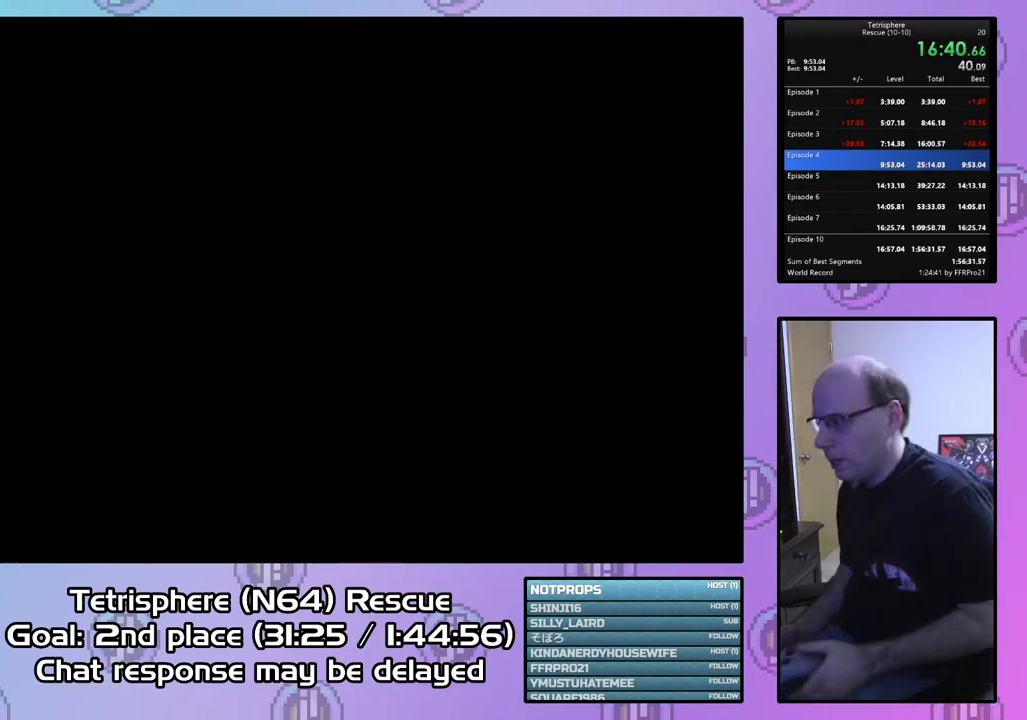
{"buttons": ["CROSS", "CIRCLE"], "right_stick": "center", "events": [[33, "CIRCLE", "up"], [33, "CROSS", "up"], [133, "CIRCLE", "down"], [133, "CROSS", "down"], [233, "CIRCLE", "up"], [233, "CROSS", "up"], [300, "CROSS", "down"], [400, "CROSS", "up"], [433, "CIRCLE", "down"], [467, "CROSS", "down"]]}
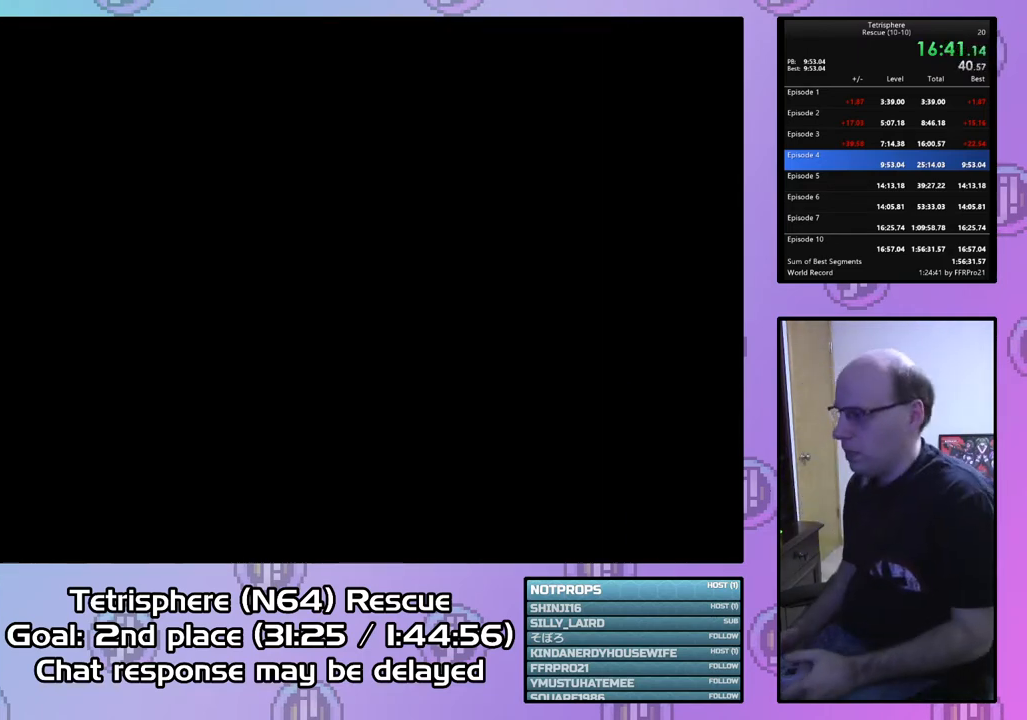
{"buttons": [], "right_stick": "center", "events": [[33, "CROSS", "up"], [67, "CIRCLE", "up"], [100, "CIRCLE", "down"], [133, "CROSS", "down"], [200, "CIRCLE", "up"], [200, "CROSS", "up"], [267, "CIRCLE", "down"], [267, "CROSS", "down"], [367, "CIRCLE", "up"], [367, "CROSS", "up"], [467, "CROSS", "down"], [500, "CROSS", "up"]]}
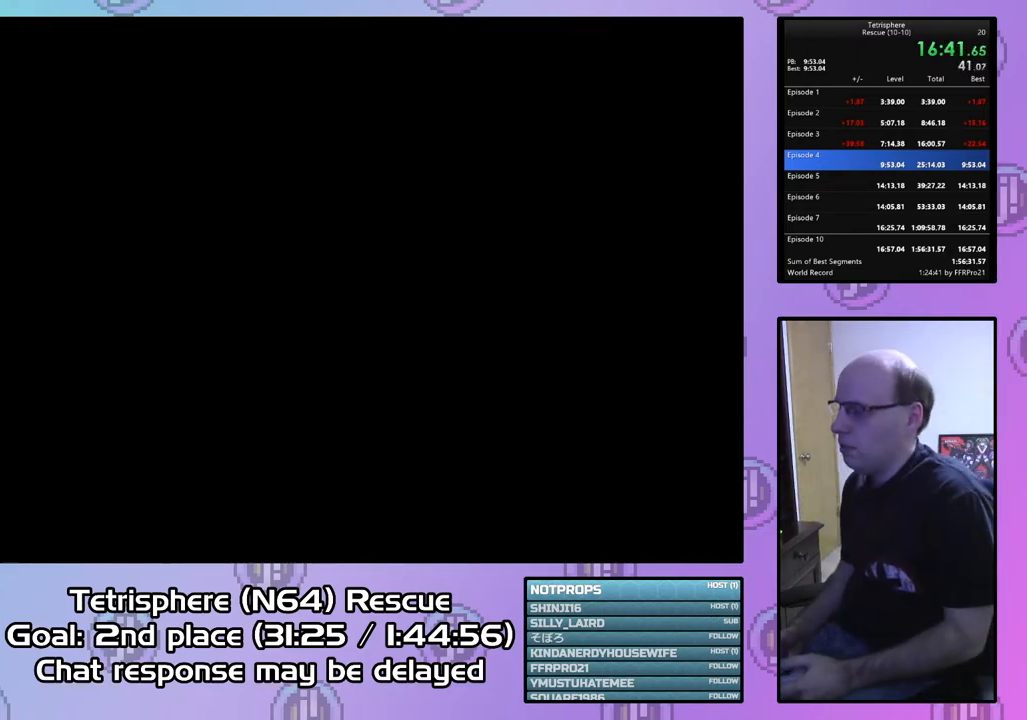
{"buttons": ["CROSS", "CIRCLE"], "right_stick": "center", "events": [[100, "CIRCLE", "down"], [100, "CROSS", "down"], [167, "CIRCLE", "up"], [167, "CROSS", "up"], [233, "CIRCLE", "down"], [267, "CROSS", "down"], [333, "CIRCLE", "up"], [333, "CROSS", "up"], [400, "CIRCLE", "down"], [433, "CROSS", "down"]]}
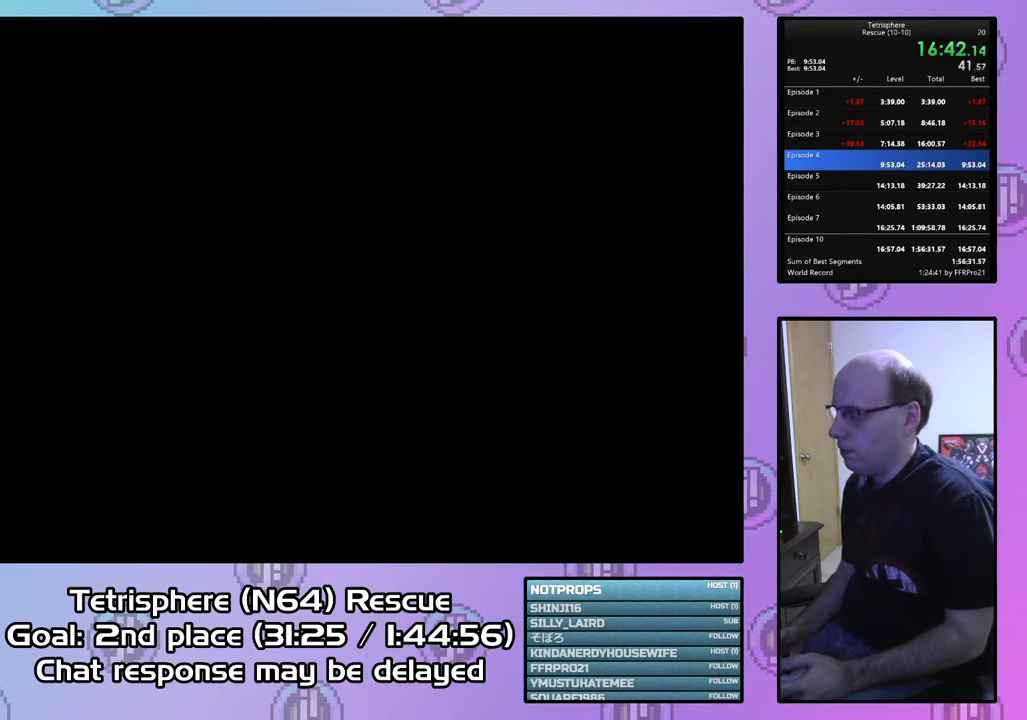
{"buttons": [], "right_stick": "center", "events": [[33, "CIRCLE", "up"], [33, "CROSS", "up"], [100, "CIRCLE", "down"], [100, "CROSS", "down"], [200, "CIRCLE", "up"], [200, "CROSS", "up"], [267, "CIRCLE", "down"], [267, "CROSS", "down"], [333, "CROSS", "up"], [367, "CIRCLE", "up"]]}
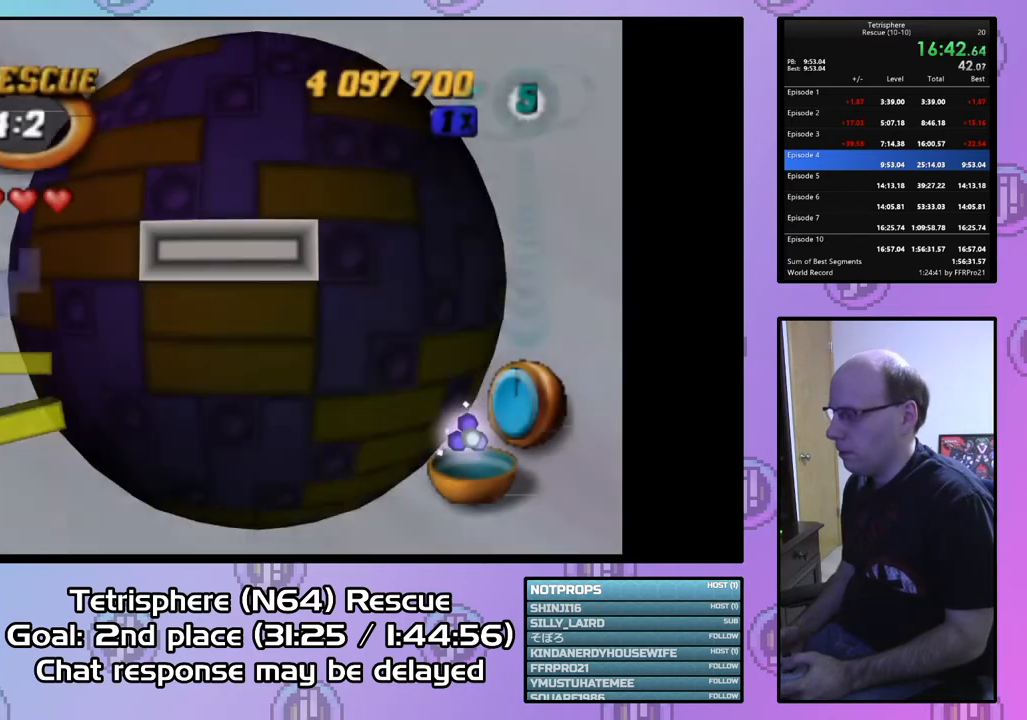
{"buttons": [], "right_stick": "center", "events": [[200, "DPAD_DOWN", "down"], [300, "DPAD_DOWN", "up"]]}
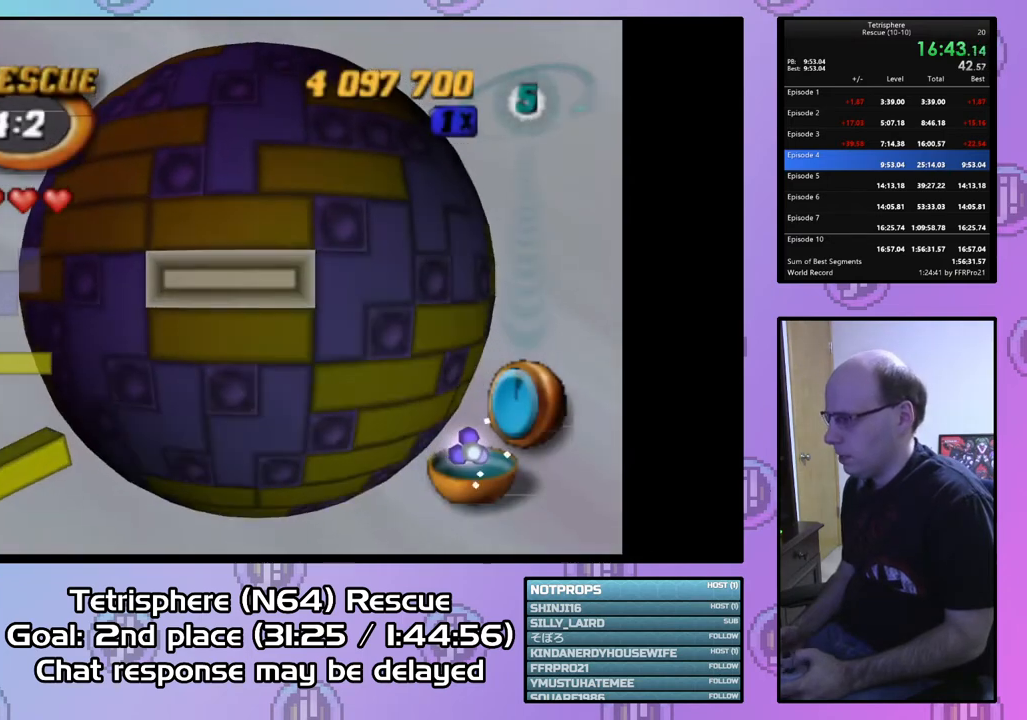
{"buttons": [], "right_stick": "center", "events": [[67, "CIRCLE", "down"], [200, "CIRCLE", "up"], [233, "DPAD_UP", "down"], [300, "DPAD_UP", "up"], [400, "DPAD_UP", "down"], [467, "DPAD_UP", "up"]]}
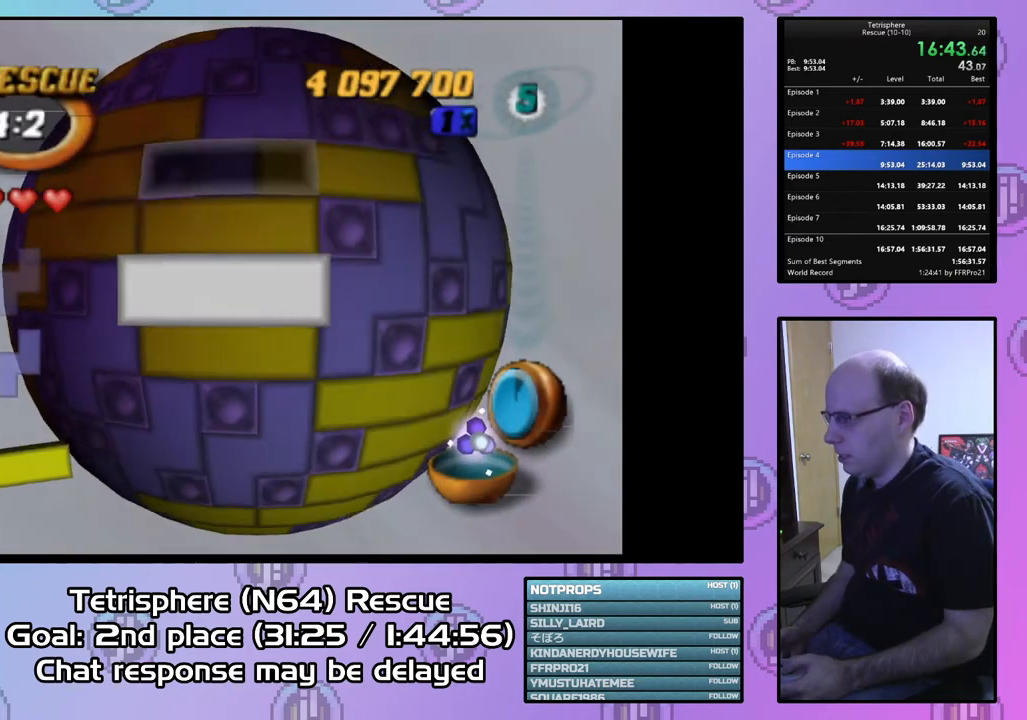
{"buttons": [], "right_stick": "down-left", "events": [[167, "DPAD_DOWN", "down"], [267, "DPAD_DOWN", "up"], [367, "DPAD_DOWN", "down"], [433, "DPAD_DOWN", "up"], [467, "right_stick", "down-left"]]}
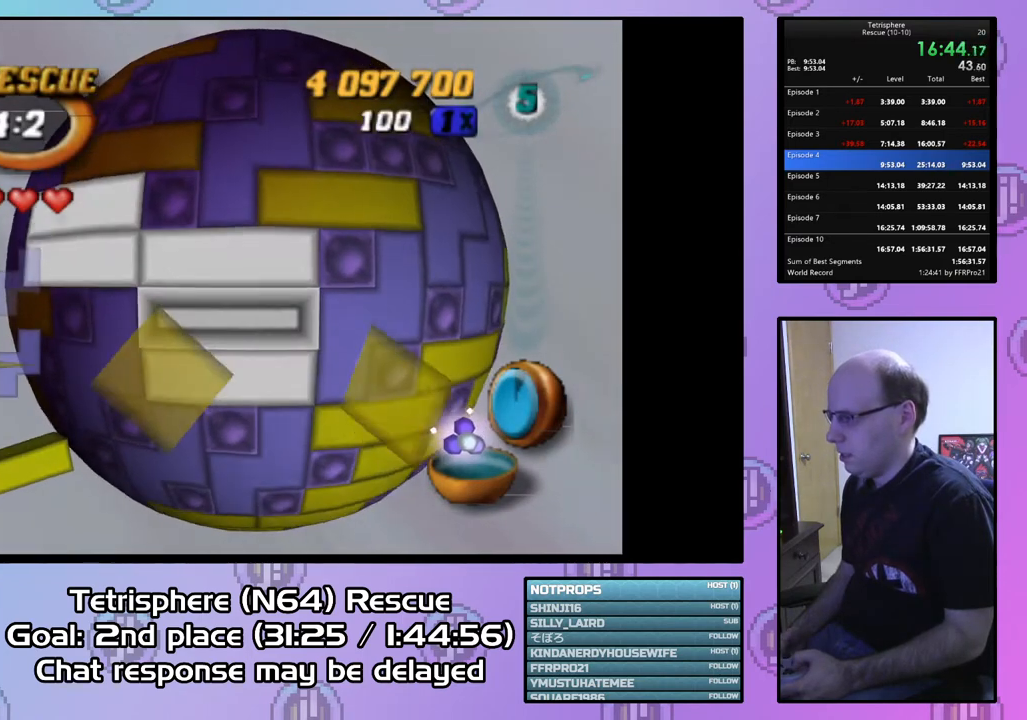
{"buttons": [], "right_stick": "center", "events": [[33, "right_stick", "center"]]}
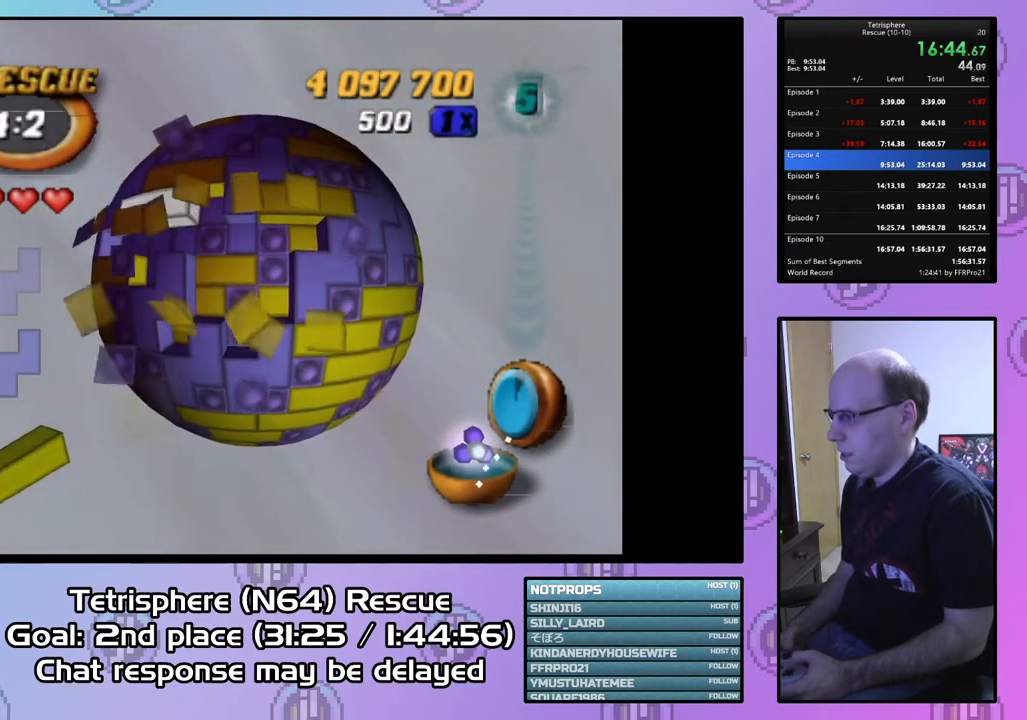
{"buttons": [], "right_stick": "center", "events": [[167, "DPAD_UP", "down"], [300, "DPAD_UP", "up"], [333, "DPAD_UP", "down"], [433, "DPAD_UP", "up"]]}
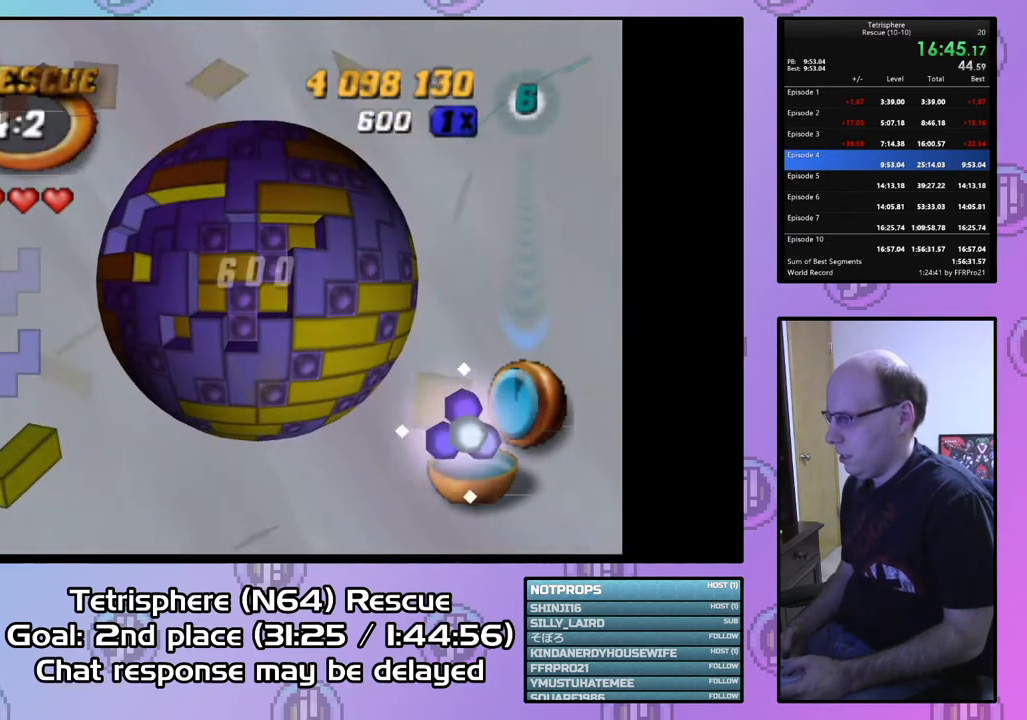
{"buttons": [], "right_stick": "center", "events": []}